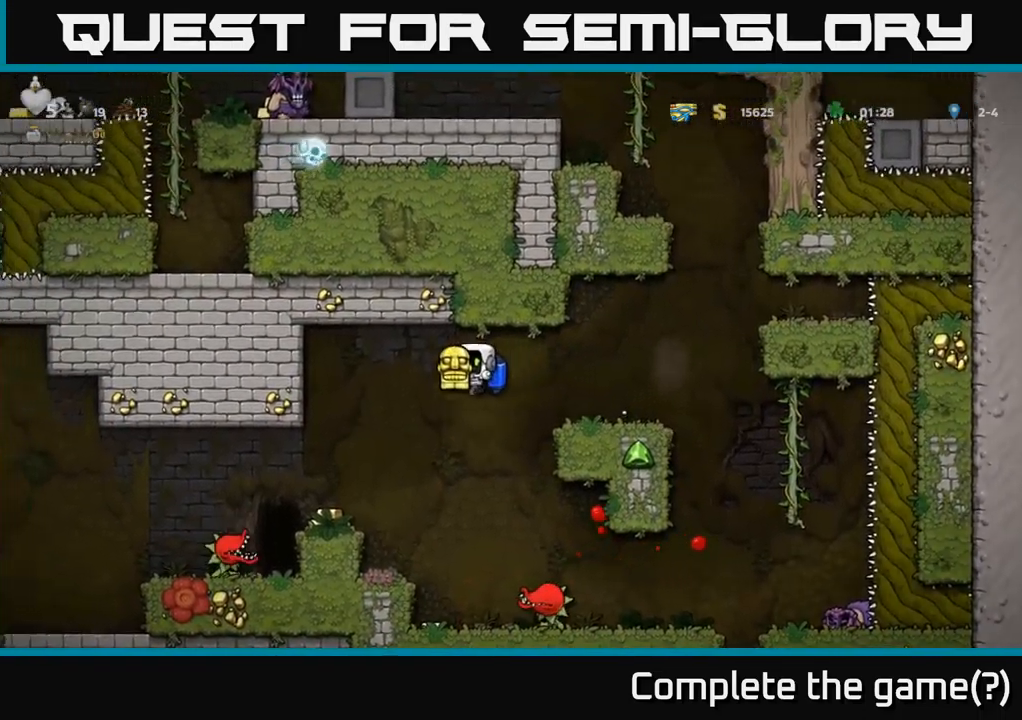
Gameplay with a controller (Xbox layout); each line is a JSON object with the inputs held at the frame after it. "events" lists button and stick changes between this image and that frame as [ms after this image, input, new state], when the widget could be followed in between.
{"buttons": ["DPAD_LEFT"], "left_stick": "center", "right_stick": "center", "events": [[200, "DPAD_LEFT", "up"], [483, "DPAD_LEFT", "down"]]}
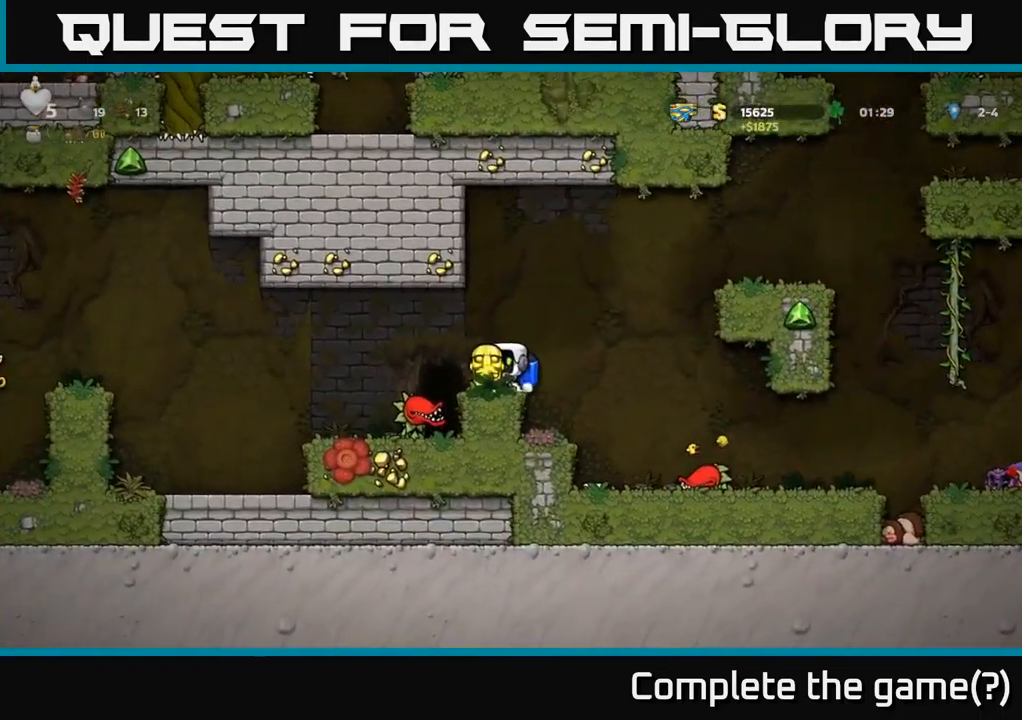
{"buttons": ["DPAD_RIGHT"], "left_stick": "center", "right_stick": "center", "events": [[50, "A", "down"], [150, "A", "up"], [417, "DPAD_LEFT", "up"], [467, "DPAD_RIGHT", "down"]]}
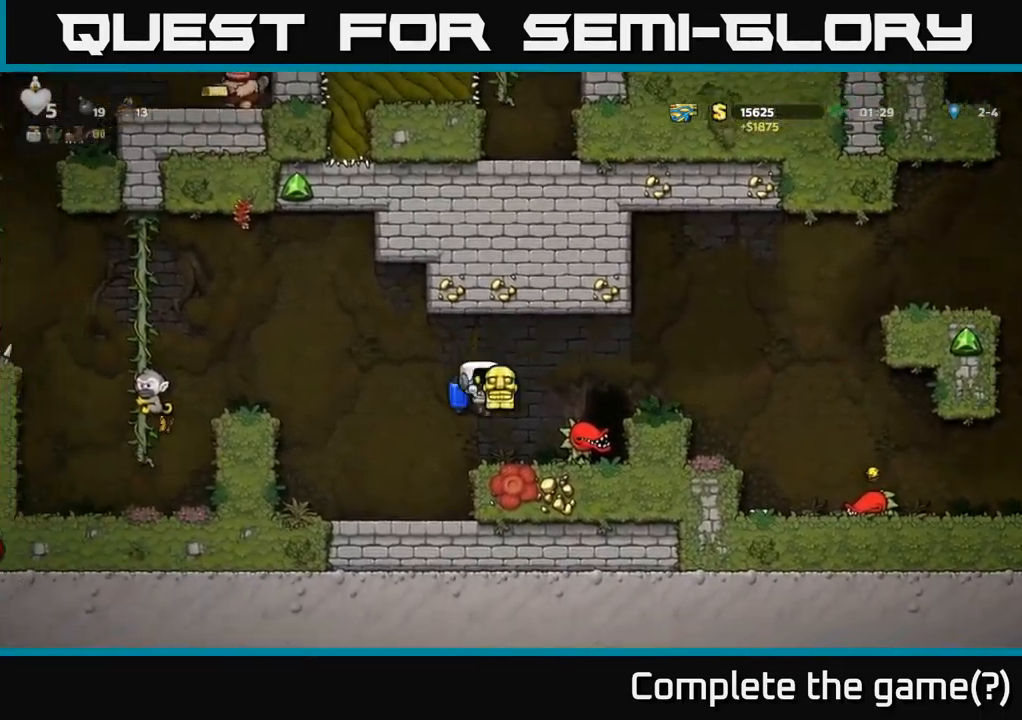
{"buttons": ["DPAD_RIGHT"], "left_stick": "center", "right_stick": "center", "events": [[83, "DPAD_RIGHT", "up"], [100, "X", "down"], [167, "X", "up"], [350, "DPAD_RIGHT", "down"]]}
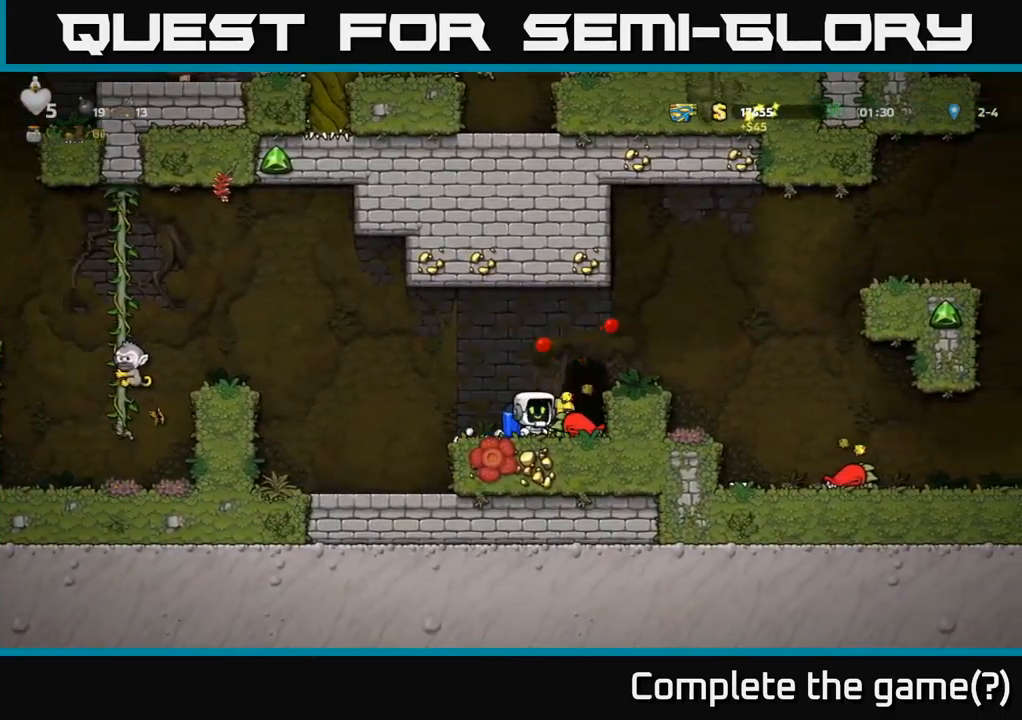
{"buttons": ["DPAD_RIGHT"], "left_stick": "center", "right_stick": "center", "events": [[33, "DPAD_DOWN", "down"], [67, "DPAD_RIGHT", "up"], [83, "X", "down"], [150, "X", "up"], [167, "DPAD_DOWN", "up"], [217, "DPAD_LEFT", "down"], [333, "DPAD_LEFT", "up"], [383, "DPAD_RIGHT", "down"]]}
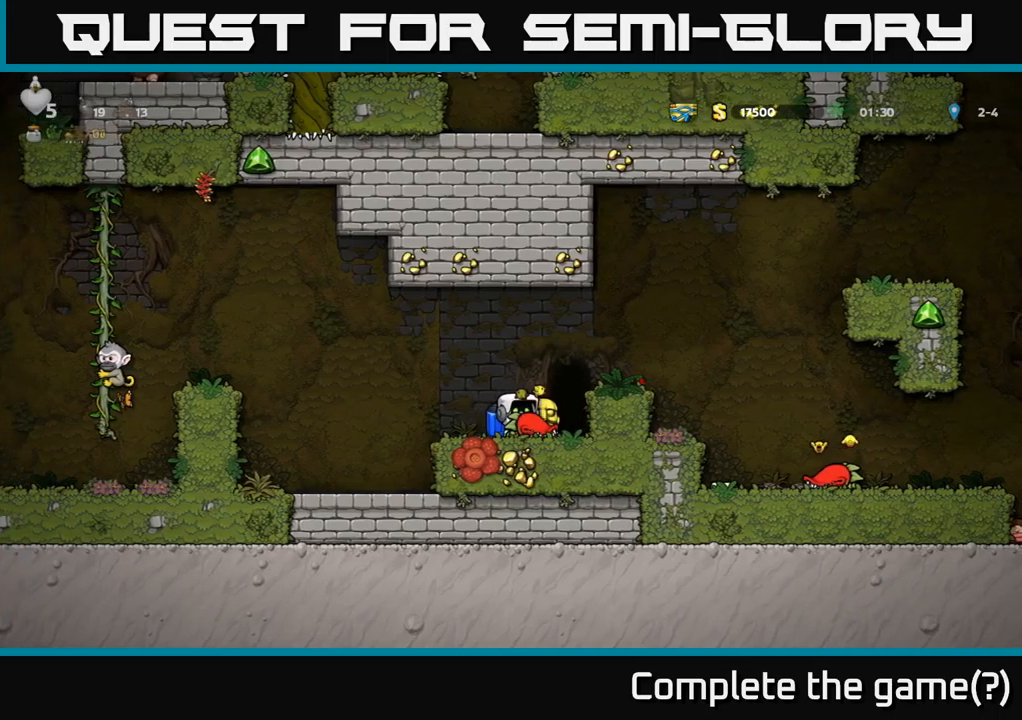
{"buttons": [], "left_stick": "center", "right_stick": "center", "events": [[50, "DPAD_RIGHT", "up"], [83, "DPAD_LEFT", "down"], [167, "X", "down"], [233, "DPAD_LEFT", "up"], [267, "X", "up"], [333, "DPAD_RIGHT", "down"], [450, "DPAD_RIGHT", "up"]]}
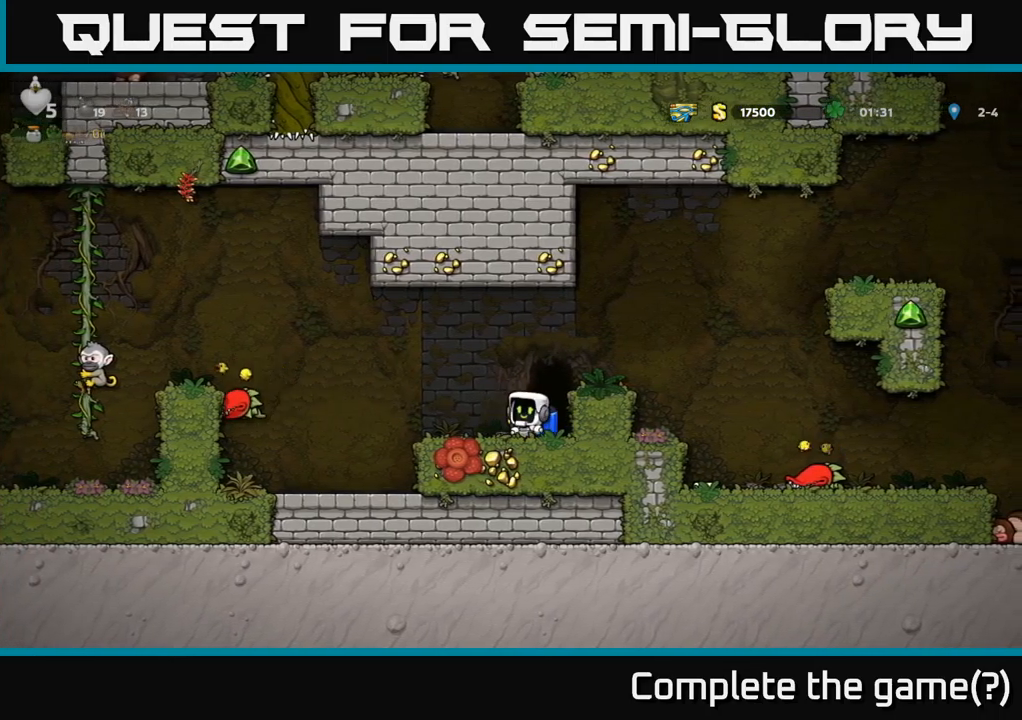
{"buttons": [], "left_stick": "center", "right_stick": "center", "events": [[150, "DPAD_DOWN", "down"], [217, "X", "down"], [283, "DPAD_DOWN", "up"], [300, "X", "up"], [367, "DPAD_RIGHT", "down"], [467, "DPAD_RIGHT", "up"]]}
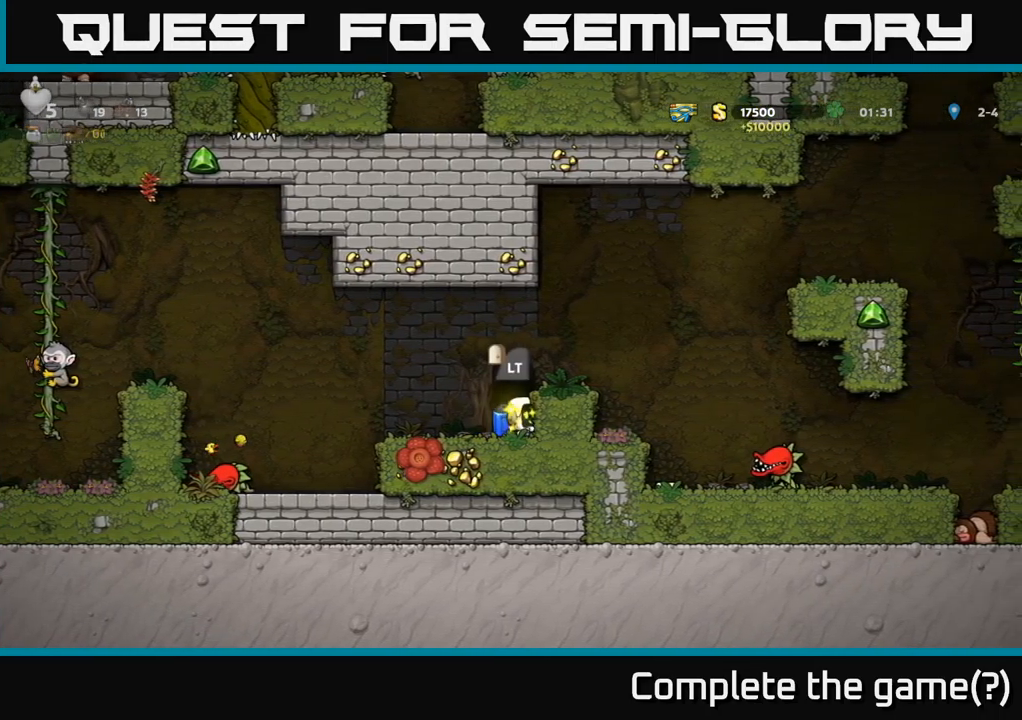
{"buttons": [], "left_stick": "center", "right_stick": "center", "events": [[17, "DPAD_LEFT", "down"], [133, "DPAD_LEFT", "up"], [150, "A", "down"], [200, "DPAD_RIGHT", "down"], [300, "A", "up"], [367, "DPAD_RIGHT", "up"]]}
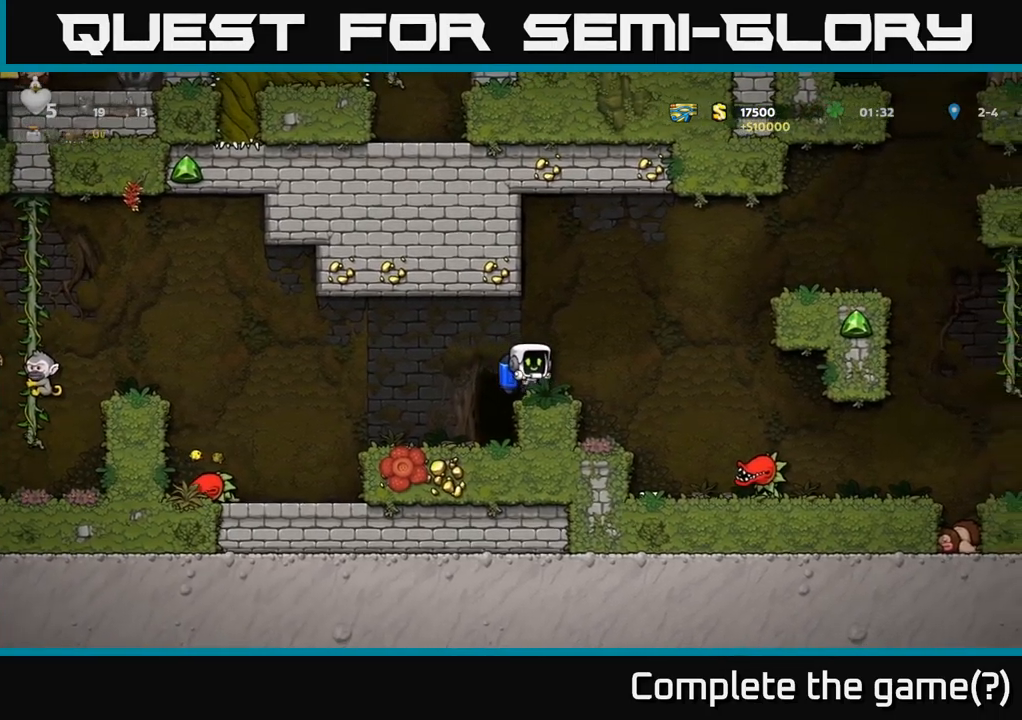
{"buttons": ["DPAD_RIGHT"], "left_stick": "center", "right_stick": "center", "events": [[100, "DPAD_RIGHT", "down"], [150, "A", "down"], [283, "A", "up"]]}
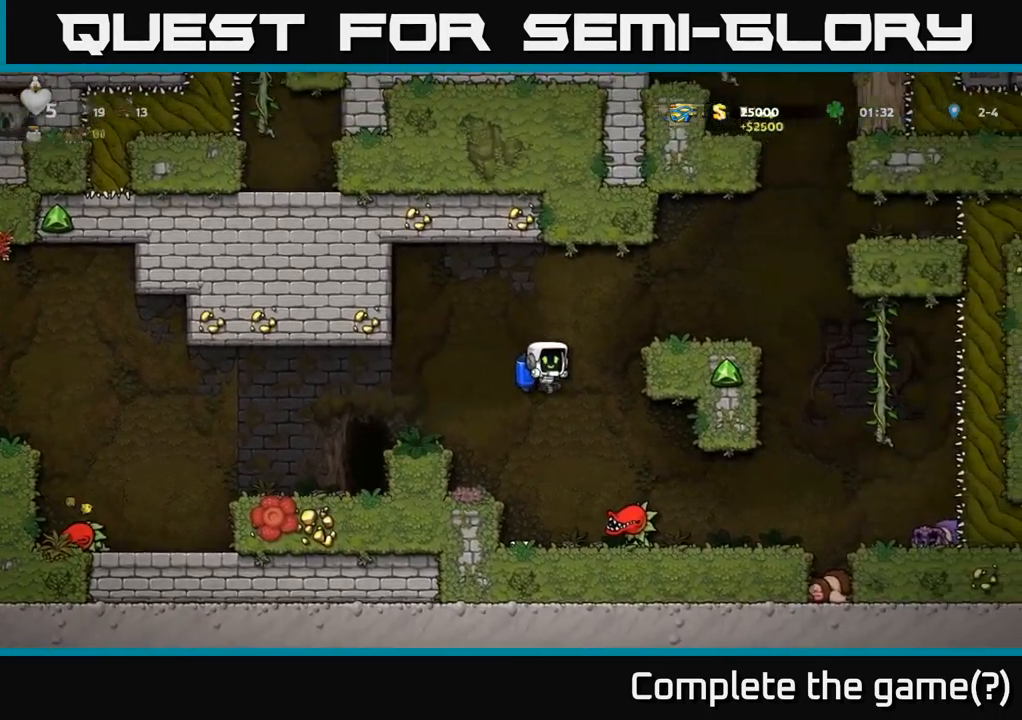
{"buttons": ["DPAD_RIGHT"], "left_stick": "center", "right_stick": "center", "events": [[167, "A", "down"], [283, "A", "up"]]}
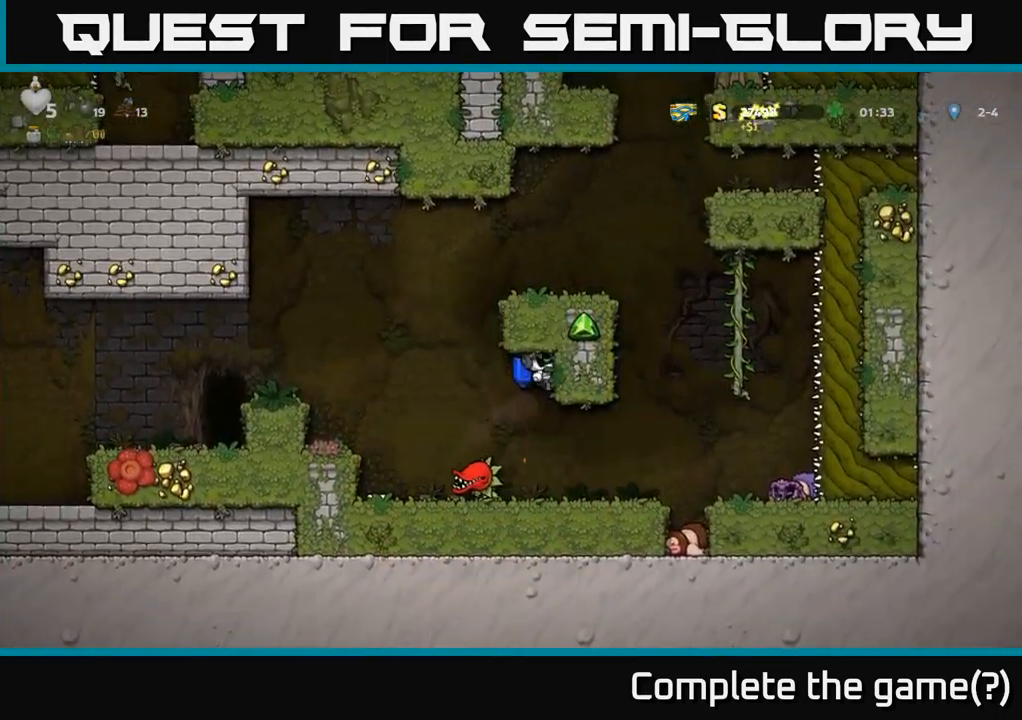
{"buttons": [], "left_stick": "center", "right_stick": "center", "events": [[233, "DPAD_RIGHT", "up"]]}
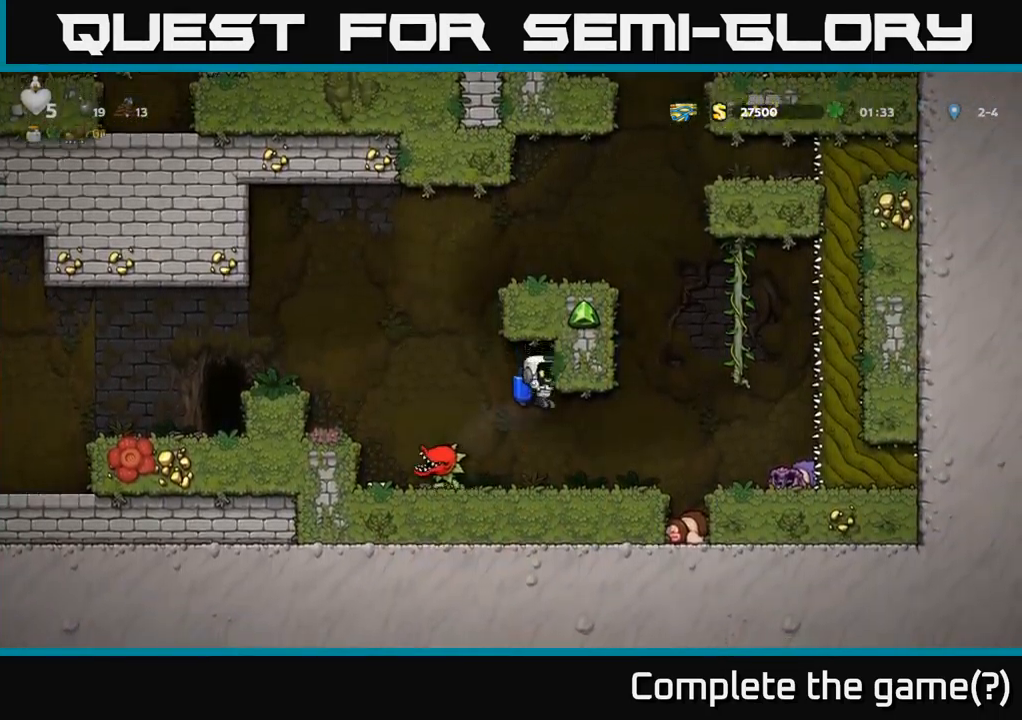
{"buttons": [], "left_stick": "center", "right_stick": "center", "events": [[50, "DPAD_RIGHT", "down"], [333, "DPAD_RIGHT", "up"]]}
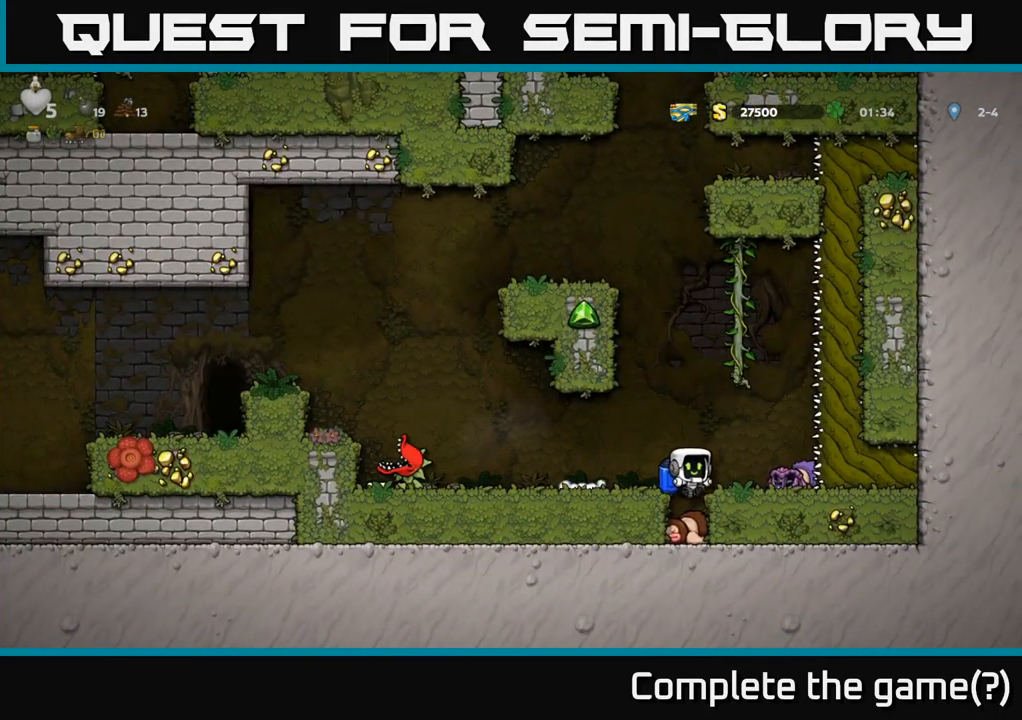
{"buttons": ["A", "DPAD_LEFT"], "left_stick": "center", "right_stick": "center", "events": [[233, "DPAD_DOWN", "down"], [317, "X", "down"], [417, "DPAD_DOWN", "up"], [450, "A", "down"], [450, "X", "up"], [500, "DPAD_LEFT", "down"]]}
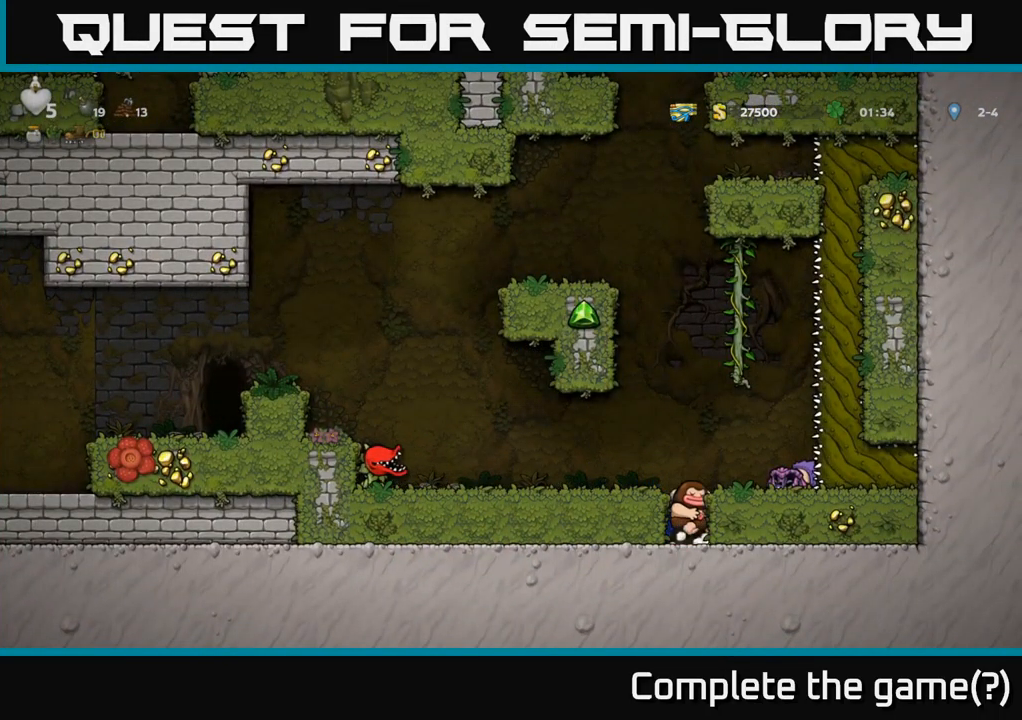
{"buttons": [], "left_stick": "center", "right_stick": "center", "events": [[83, "A", "up"], [283, "X", "down"], [300, "DPAD_LEFT", "up"], [350, "X", "up"]]}
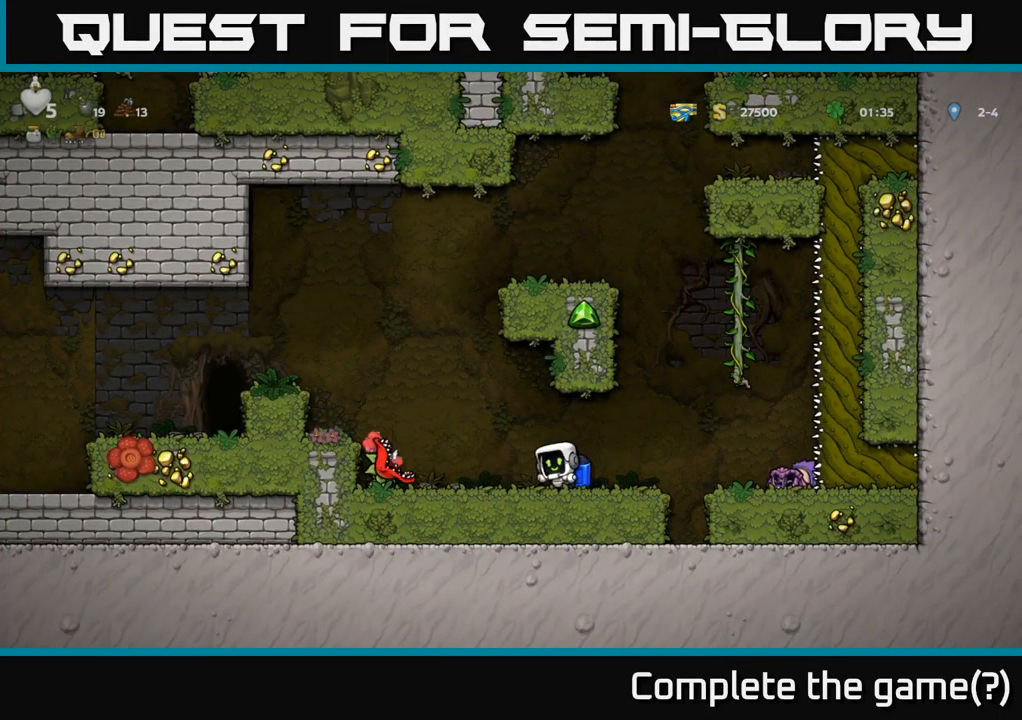
{"buttons": ["DPAD_LEFT"], "left_stick": "center", "right_stick": "center", "events": [[117, "DPAD_LEFT", "down"]]}
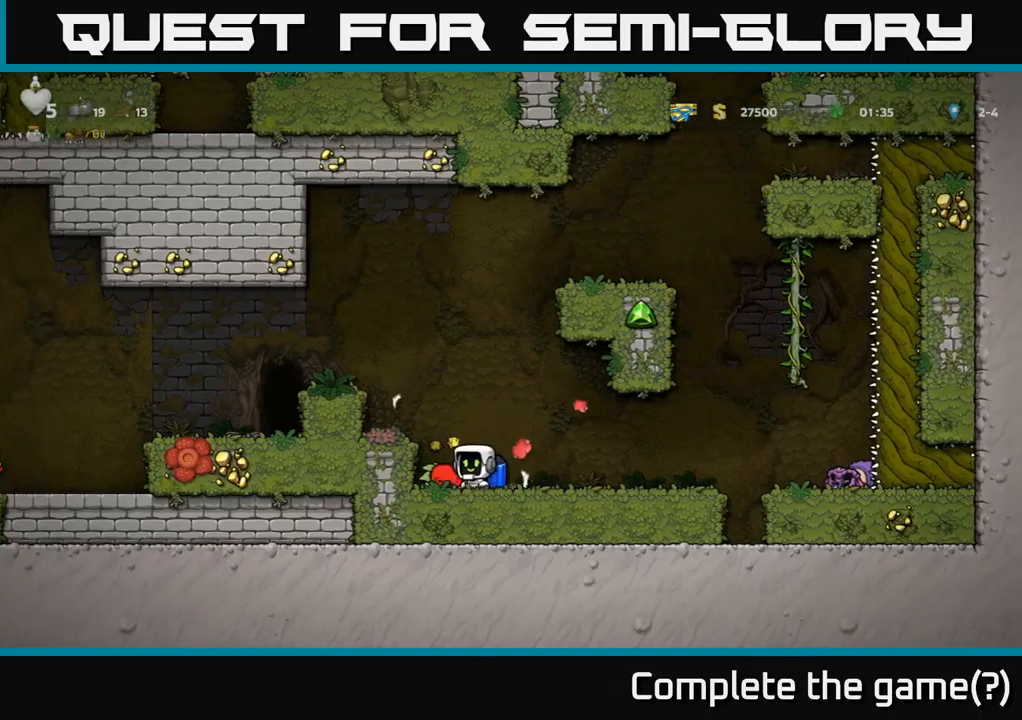
{"buttons": ["DPAD_LEFT"], "left_stick": "center", "right_stick": "center", "events": [[17, "DPAD_DOWN", "down"], [50, "DPAD_LEFT", "up"], [50, "X", "down"], [117, "X", "up"], [150, "DPAD_DOWN", "up"], [184, "DPAD_RIGHT", "down"], [334, "X", "down"], [417, "DPAD_RIGHT", "up"], [434, "X", "up"], [467, "DPAD_LEFT", "down"]]}
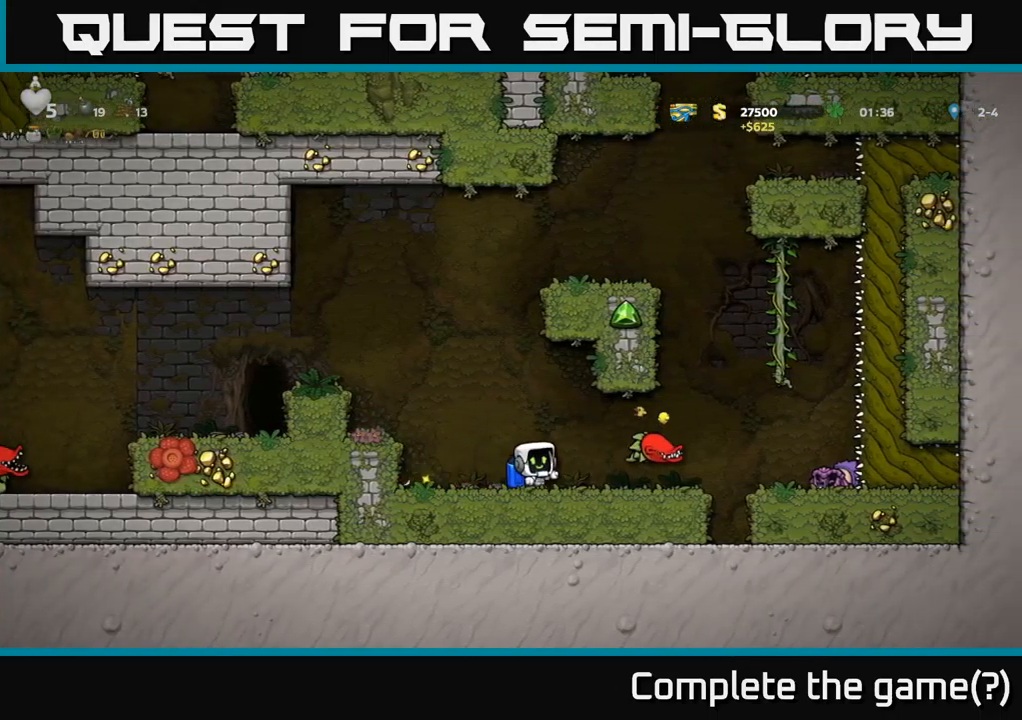
{"buttons": ["A", "DPAD_LEFT"], "left_stick": "center", "right_stick": "center", "events": [[250, "DPAD_LEFT", "up"], [484, "DPAD_LEFT", "down"], [500, "A", "down"]]}
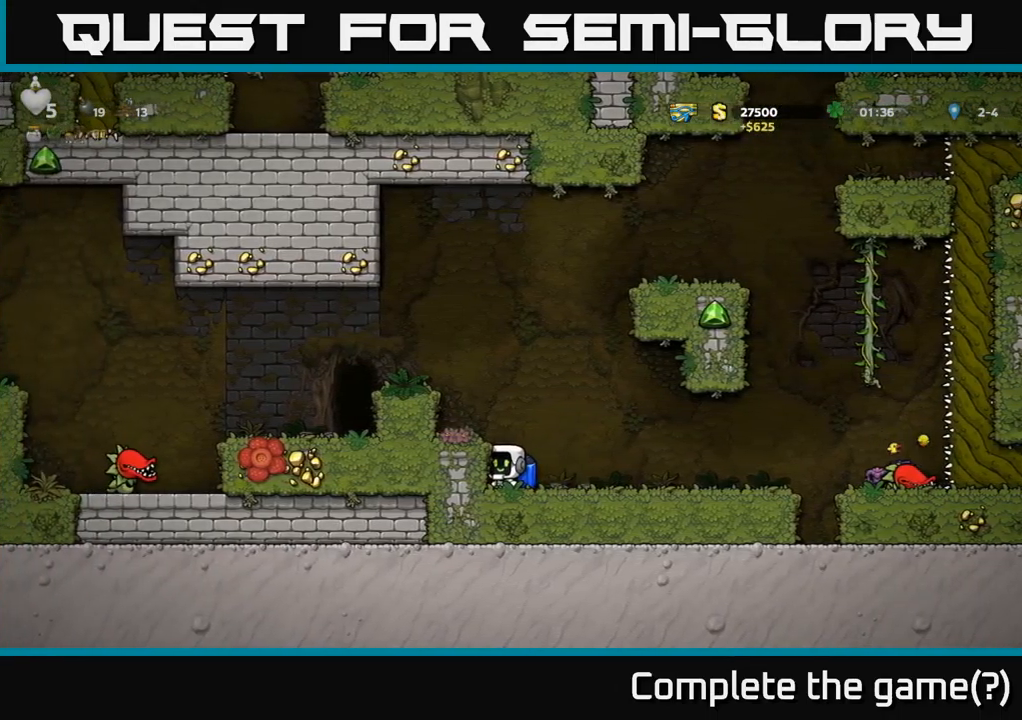
{"buttons": ["A"], "left_stick": "center", "right_stick": "center", "events": [[150, "A", "up"], [250, "DPAD_LEFT", "up"], [450, "A", "down"]]}
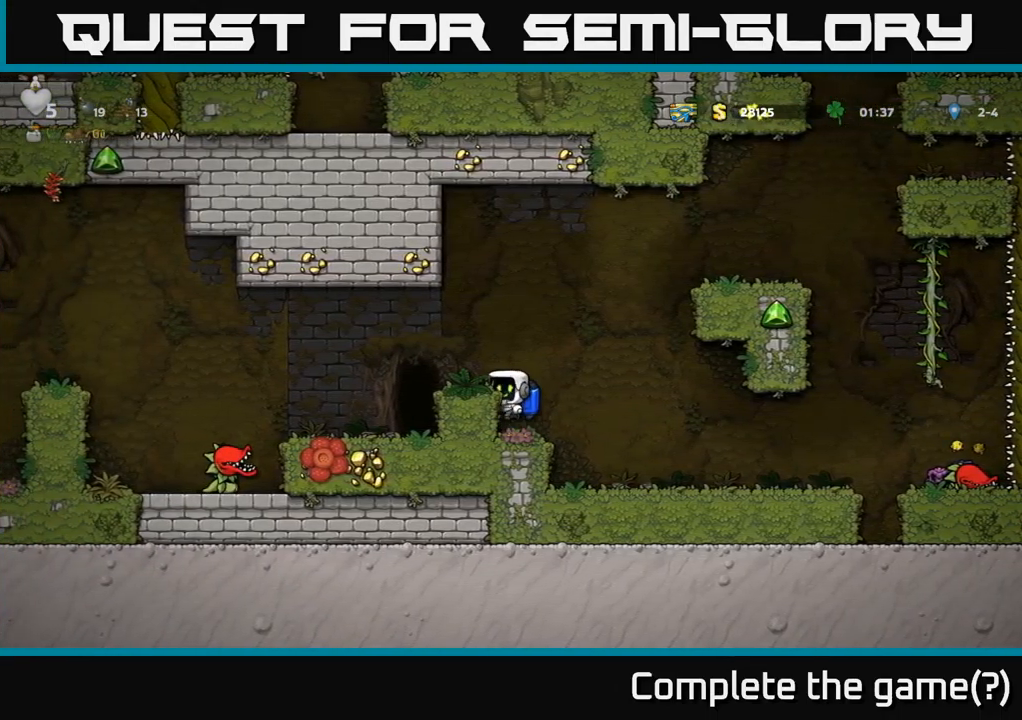
{"buttons": ["DPAD_LEFT"], "left_stick": "center", "right_stick": "center", "events": [[84, "DPAD_LEFT", "down"], [100, "A", "up"], [134, "DPAD_LEFT", "up"], [334, "DPAD_LEFT", "down"]]}
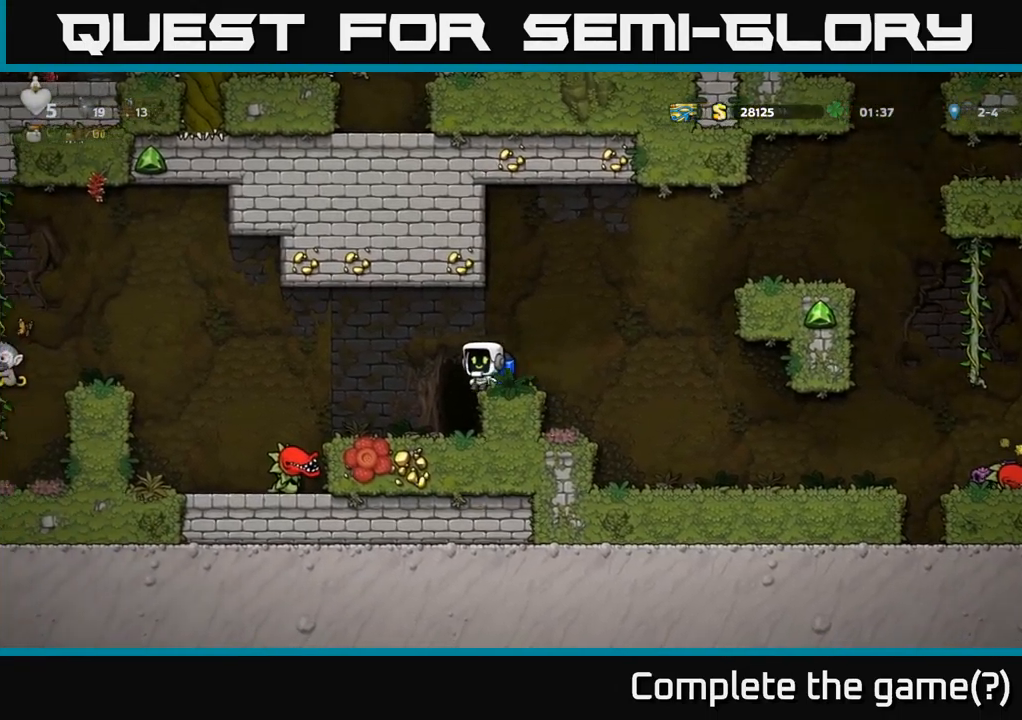
{"buttons": ["DPAD_LEFT"], "left_stick": "center", "right_stick": "center", "events": [[67, "DPAD_LEFT", "up"], [300, "DPAD_LEFT", "down"], [400, "A", "down"], [484, "A", "up"]]}
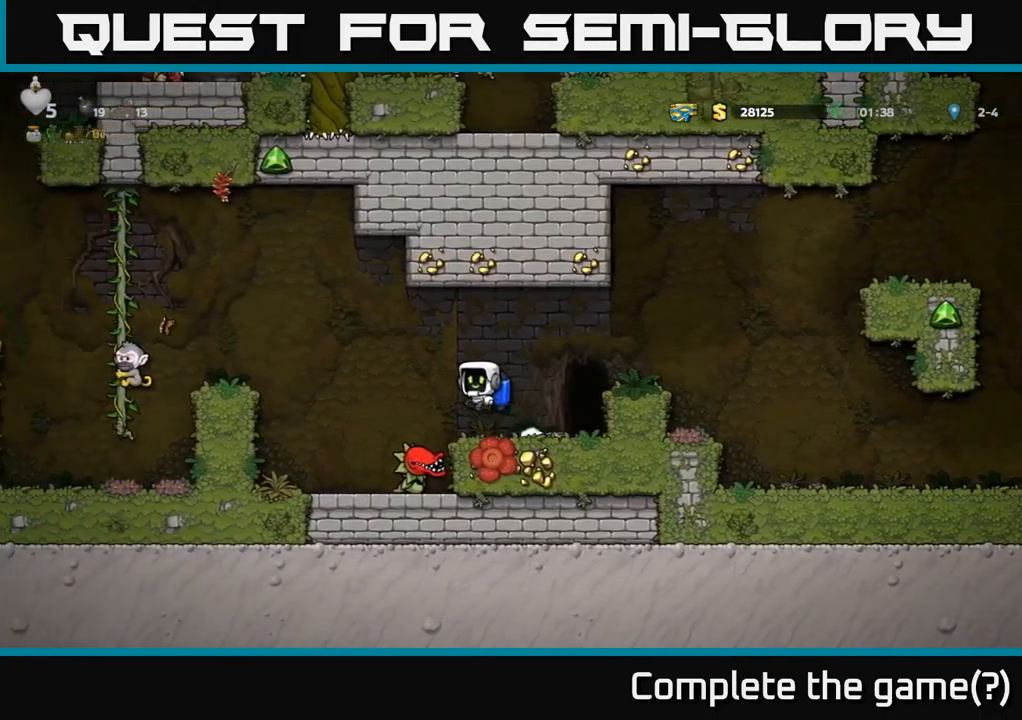
{"buttons": ["A"], "left_stick": "center", "right_stick": "center", "events": [[67, "A", "down"], [167, "A", "up"], [217, "A", "down"], [317, "DPAD_LEFT", "up"]]}
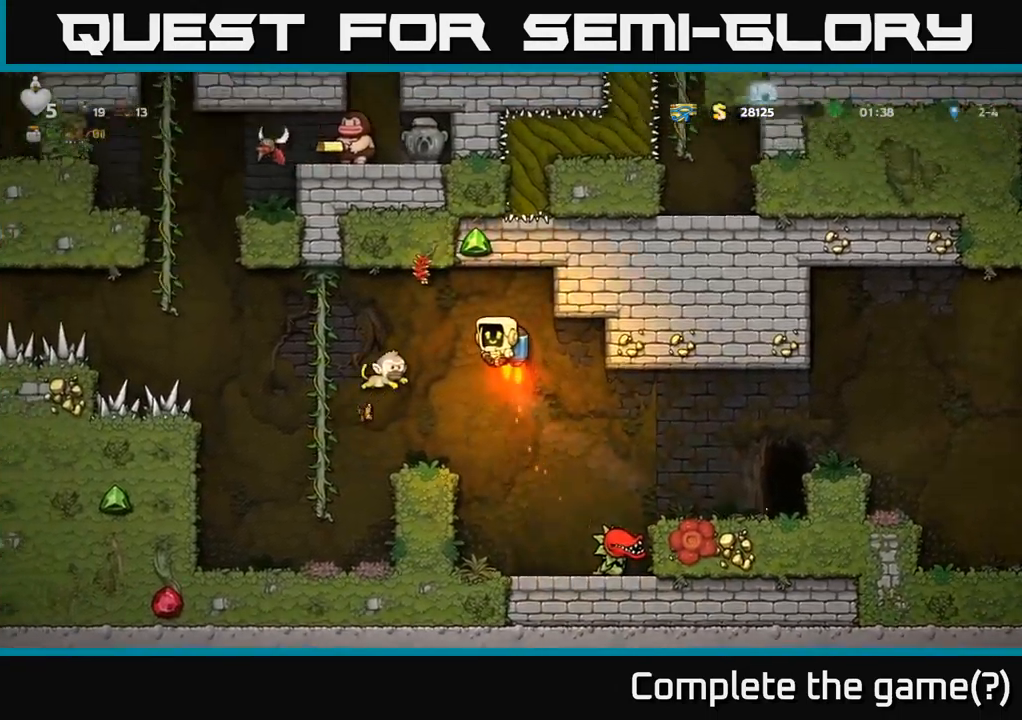
{"buttons": [], "left_stick": "center", "right_stick": "center", "events": [[117, "DPAD_RIGHT", "down"], [234, "DPAD_RIGHT", "up"], [267, "A", "up"], [284, "DPAD_LEFT", "down"], [484, "DPAD_LEFT", "up"]]}
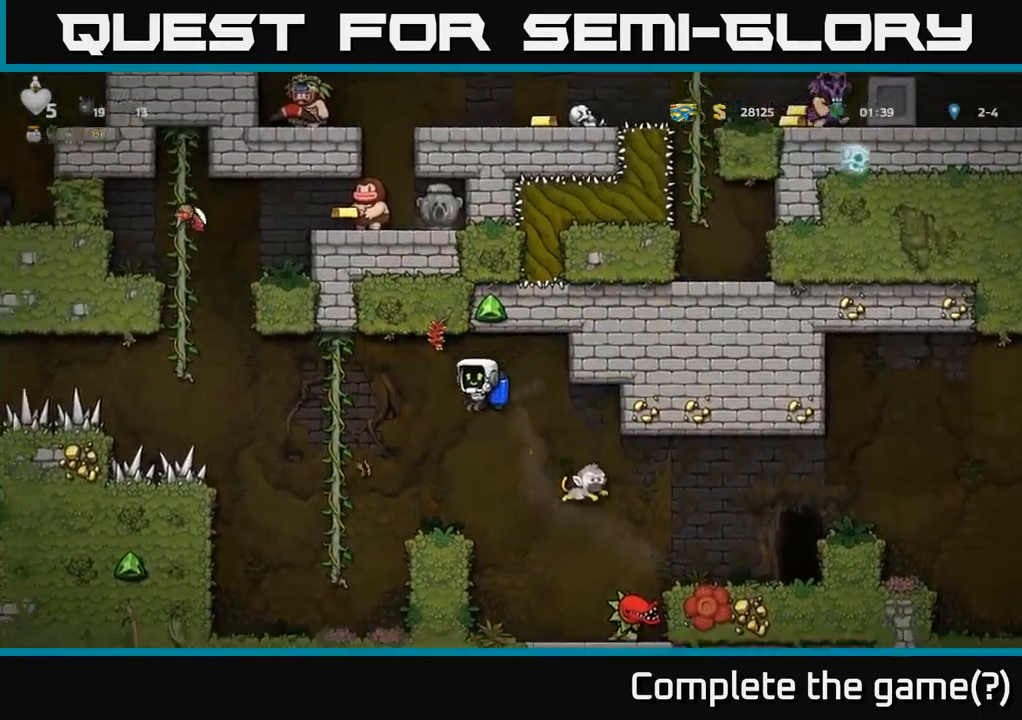
{"buttons": ["DPAD_LEFT"], "left_stick": "center", "right_stick": "center", "events": [[184, "DPAD_LEFT", "down"], [250, "DPAD_LEFT", "up"], [300, "A", "down"], [350, "DPAD_LEFT", "down"], [434, "A", "up"]]}
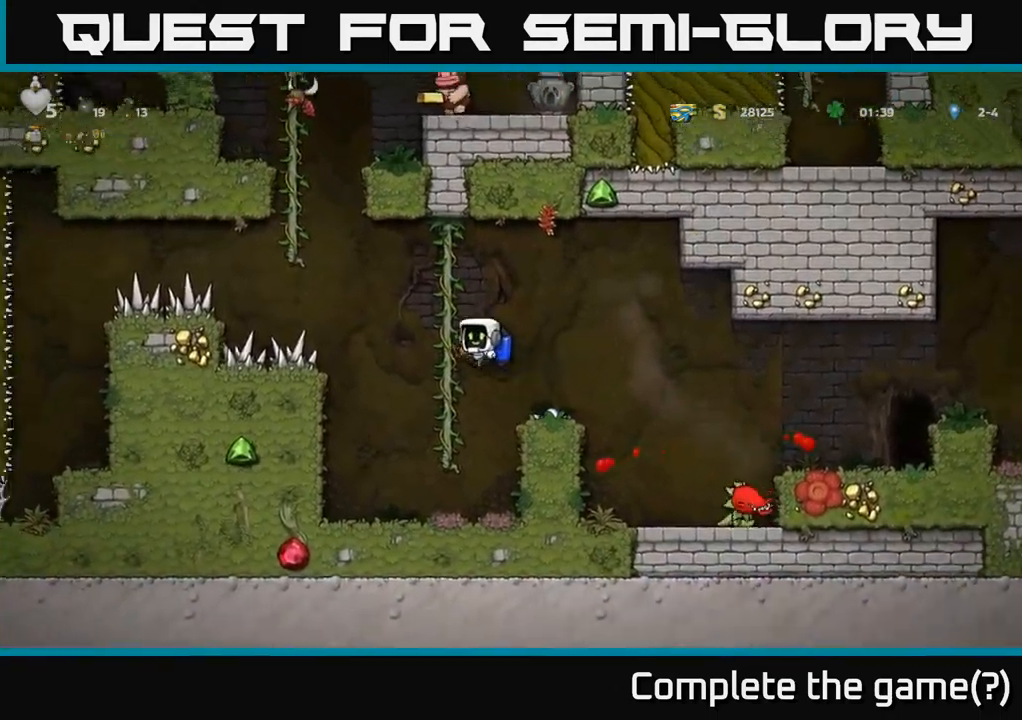
{"buttons": ["A", "DPAD_LEFT"], "left_stick": "center", "right_stick": "center", "events": [[34, "DPAD_UP", "down"], [50, "DPAD_LEFT", "up"], [167, "DPAD_UP", "up"], [417, "DPAD_LEFT", "down"], [450, "A", "down"]]}
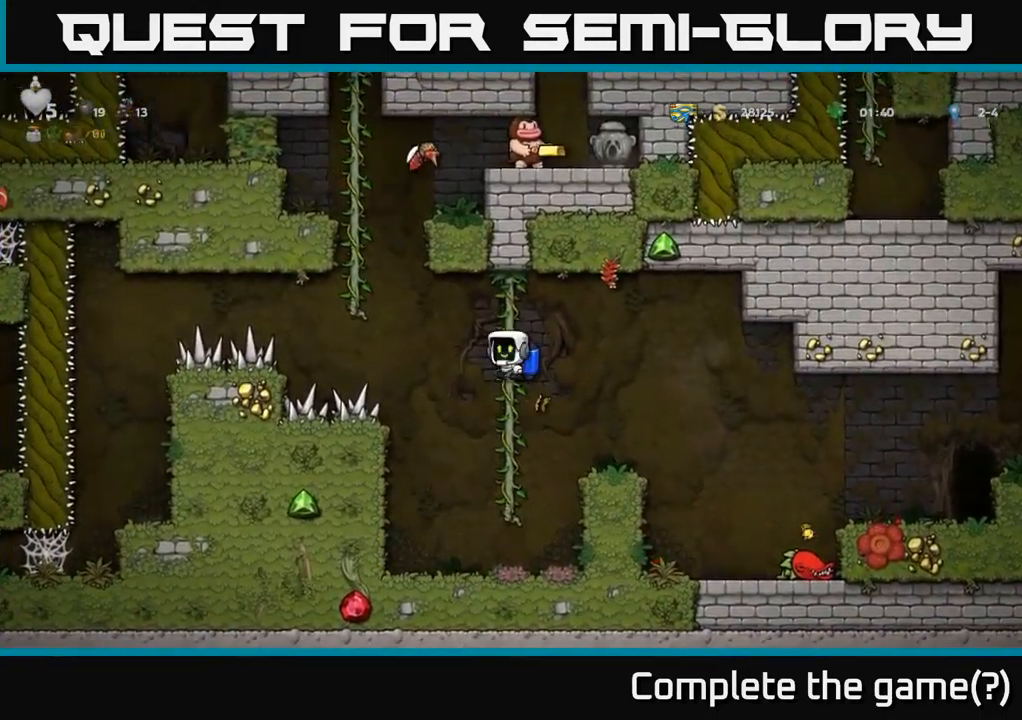
{"buttons": ["DPAD_UP"], "left_stick": "center", "right_stick": "center", "events": [[50, "A", "up"], [167, "A", "down"], [284, "DPAD_UP", "down"], [300, "A", "up"], [300, "DPAD_LEFT", "up"]]}
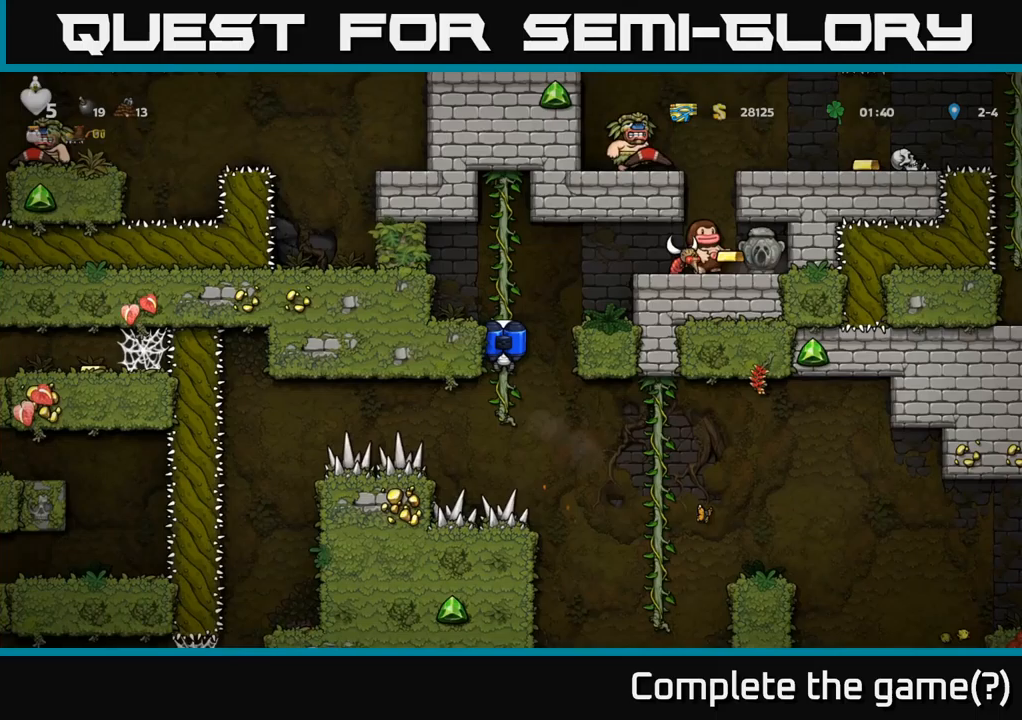
{"buttons": ["DPAD_RIGHT"], "left_stick": "center", "right_stick": "center", "events": [[133, "DPAD_RIGHT", "down"], [150, "DPAD_UP", "up"], [167, "A", "down"], [233, "X", "down"], [383, "X", "up"], [417, "A", "up"]]}
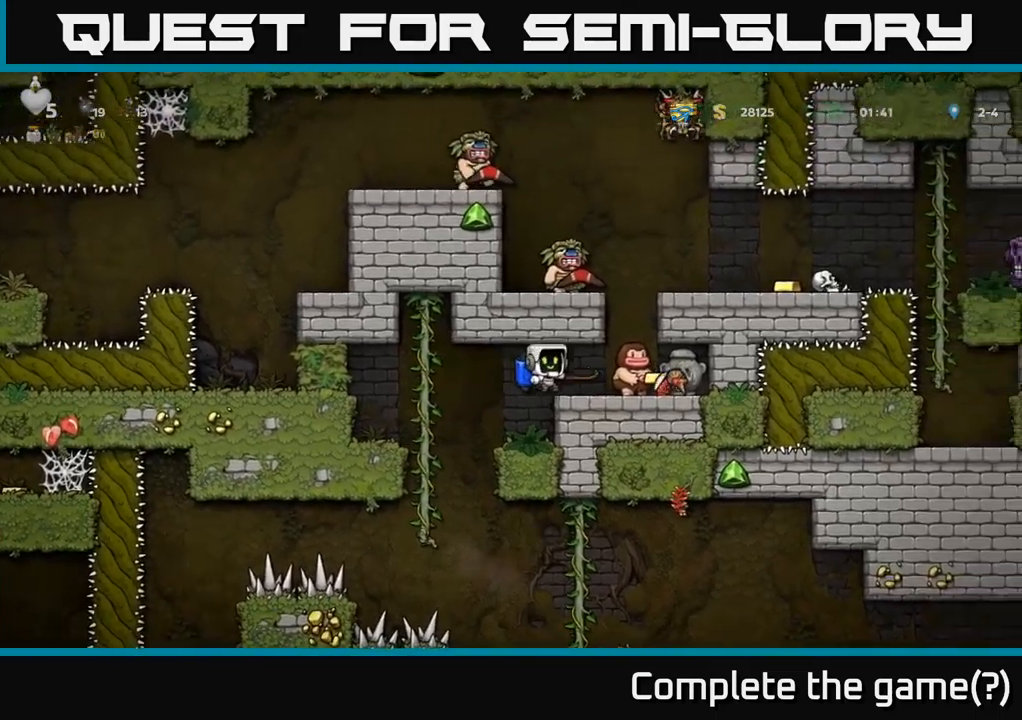
{"buttons": ["DPAD_UP"], "left_stick": "center", "right_stick": "center", "events": [[17, "DPAD_RIGHT", "up"], [67, "DPAD_LEFT", "down"], [467, "DPAD_UP", "down"], [483, "DPAD_LEFT", "up"]]}
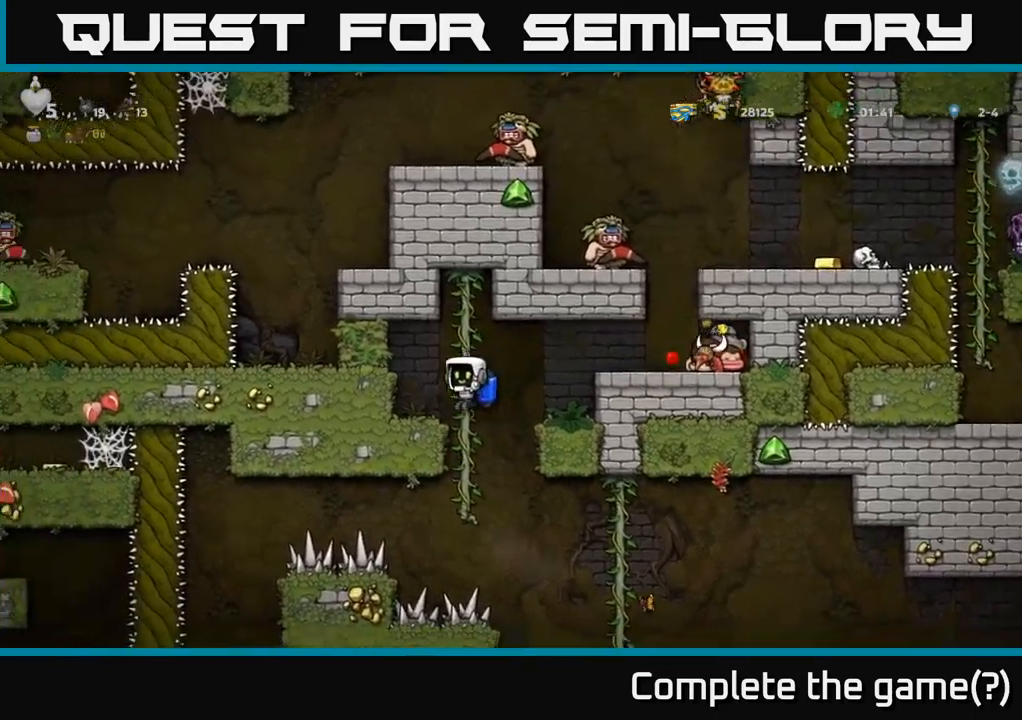
{"buttons": ["DPAD_DOWN"], "left_stick": "center", "right_stick": "center", "events": [[133, "DPAD_UP", "up"], [467, "DPAD_DOWN", "down"]]}
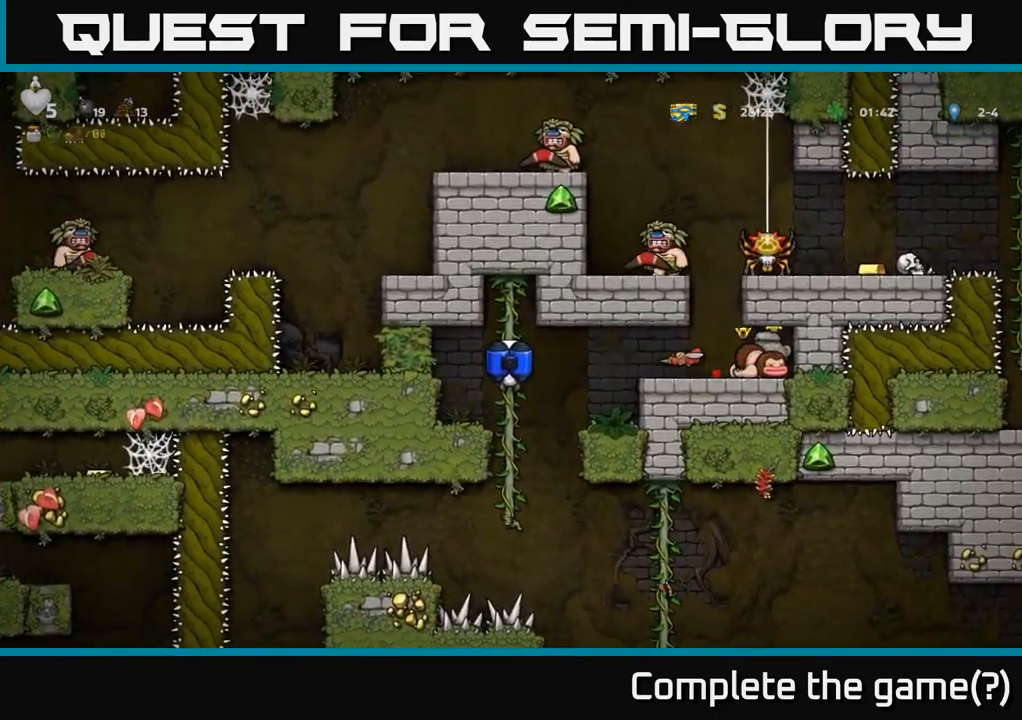
{"buttons": [], "left_stick": "center", "right_stick": "center", "events": [[283, "DPAD_DOWN", "up"]]}
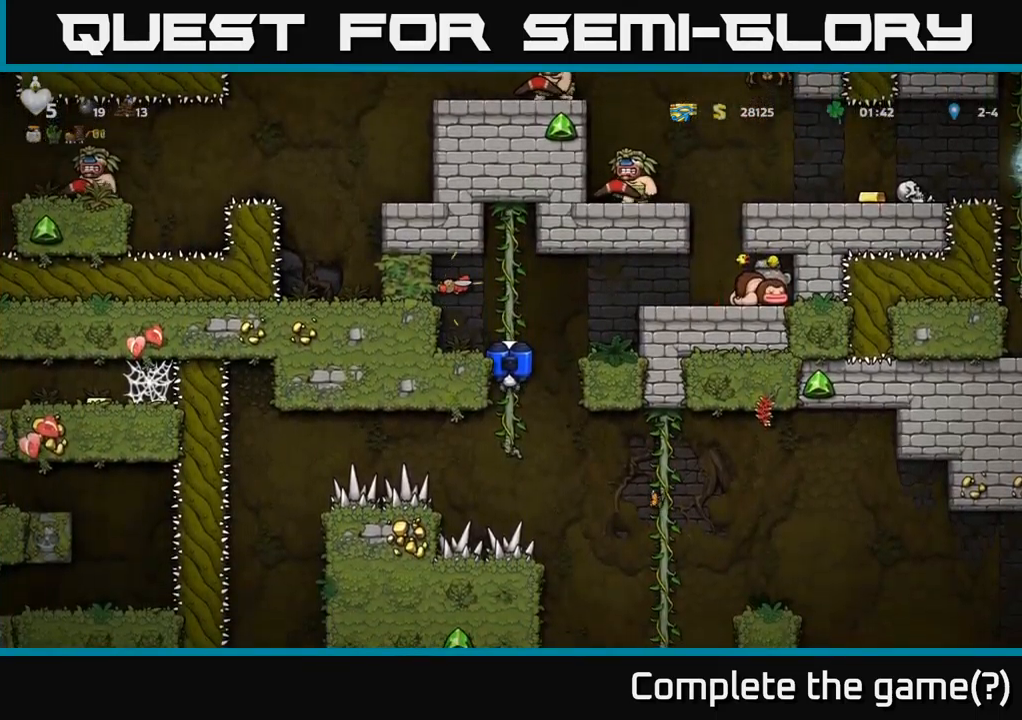
{"buttons": ["A"], "left_stick": "center", "right_stick": "center", "events": [[117, "A", "down"], [133, "DPAD_LEFT", "down"], [150, "X", "down"], [200, "DPAD_LEFT", "up"], [267, "X", "up"], [350, "A", "up"], [450, "A", "down"]]}
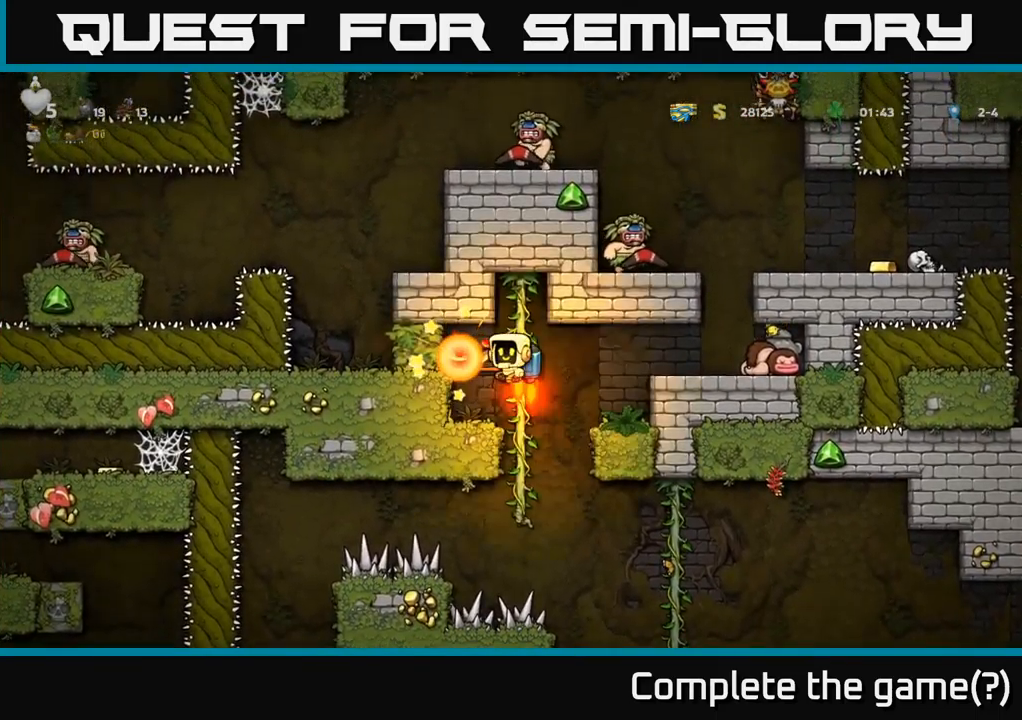
{"buttons": [], "left_stick": "center", "right_stick": "center", "events": [[33, "A", "up"], [183, "DPAD_UP", "down"], [283, "DPAD_UP", "up"]]}